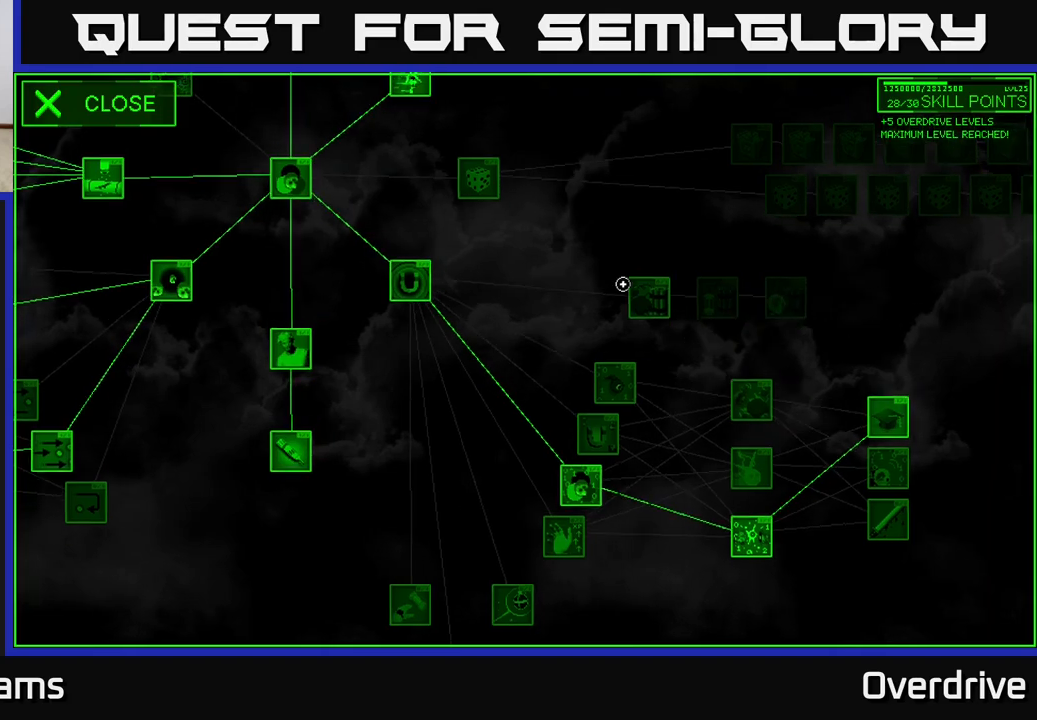
Gameplay with a controller (Xbox layout); each line is a JSON object with the inputs held at the frame after it. "events" lists button and stick changes between this image and that frame as [ms after this image, input, new state], when the widget could be followed in between.
{"buttons": [], "left_stick": "center", "right_stick": "up-right", "events": [[133, "left_stick", "center"], [300, "right_stick", "up-right"]]}
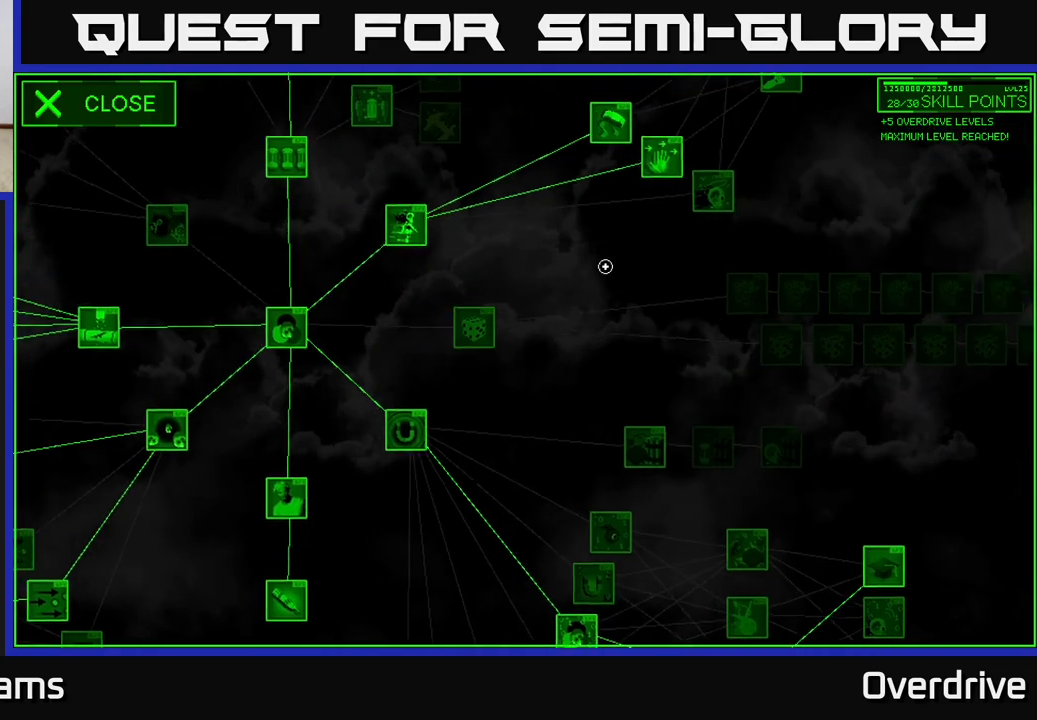
{"buttons": [], "left_stick": "center", "right_stick": "up-right", "events": []}
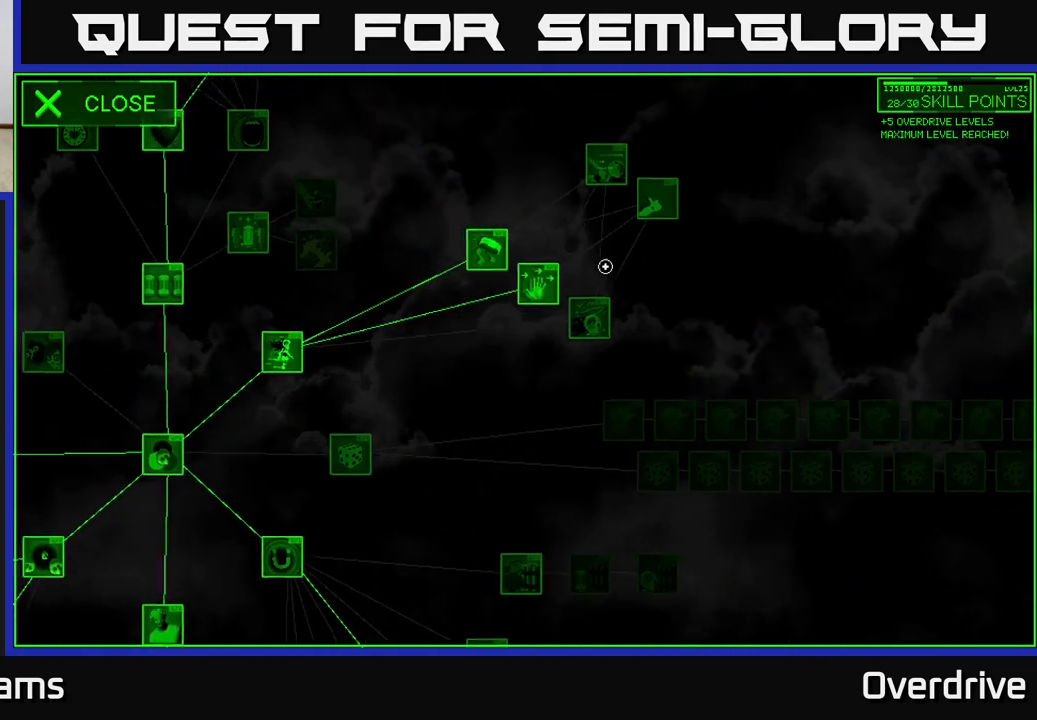
{"buttons": [], "left_stick": "left", "right_stick": "center", "events": [[67, "right_stick", "right"], [233, "left_stick", "left"], [283, "right_stick", "center"]]}
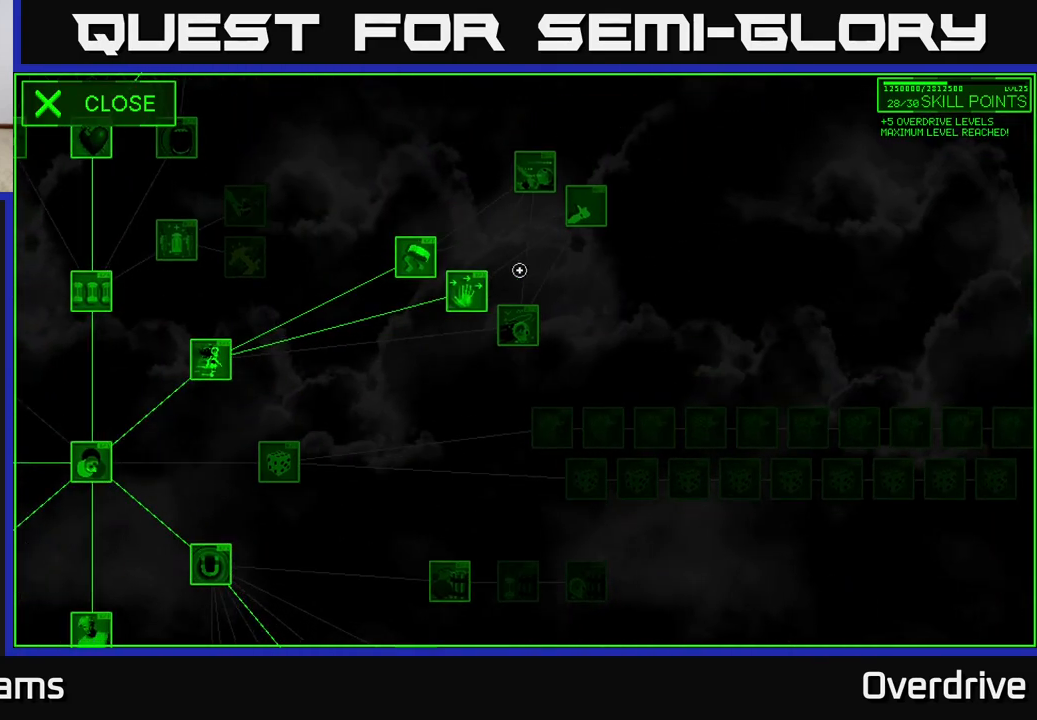
{"buttons": [], "left_stick": "down-right", "right_stick": "center", "events": [[100, "left_stick", "center"], [317, "right_stick", "down"], [417, "left_stick", "down-right"], [483, "right_stick", "center"]]}
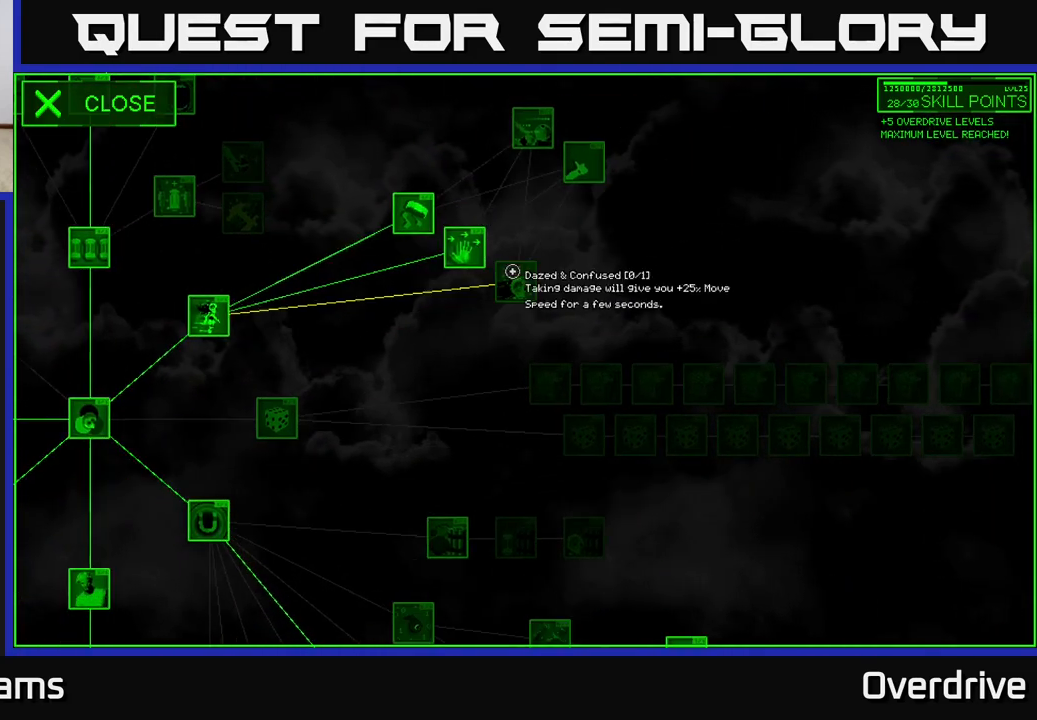
{"buttons": [], "left_stick": "center", "right_stick": "center", "events": [[67, "left_stick", "center"]]}
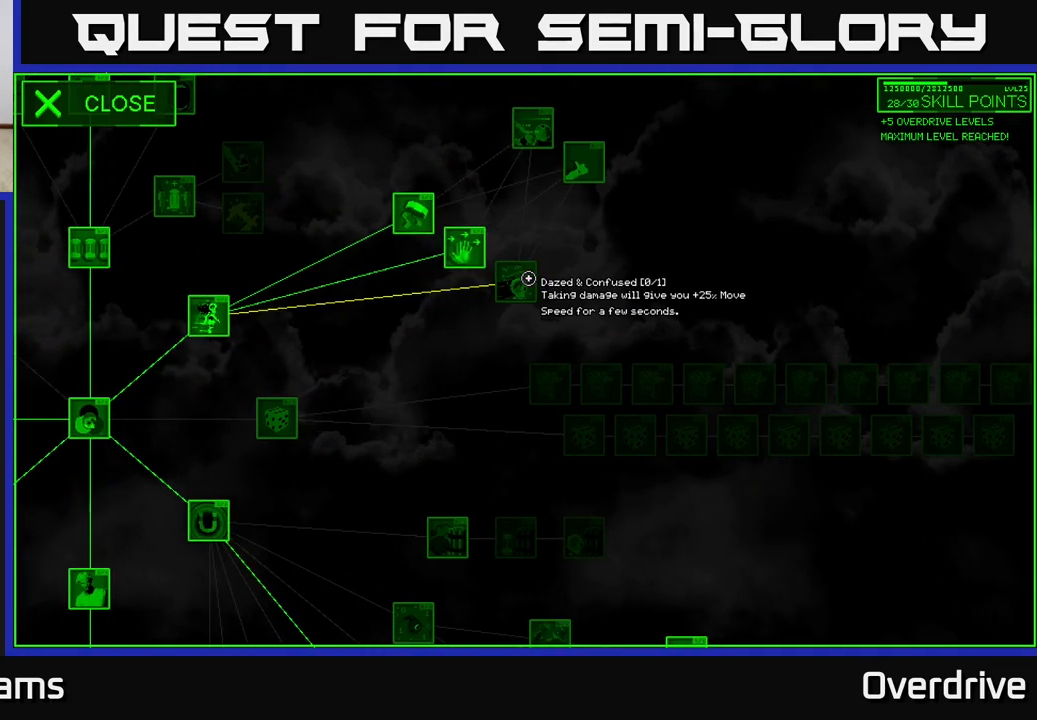
{"buttons": [], "left_stick": "left", "right_stick": "up-left", "events": [[33, "left_stick", "left"], [33, "right_stick", "left"], [167, "right_stick", "up-left"], [333, "left_stick", "up-left"], [500, "left_stick", "left"]]}
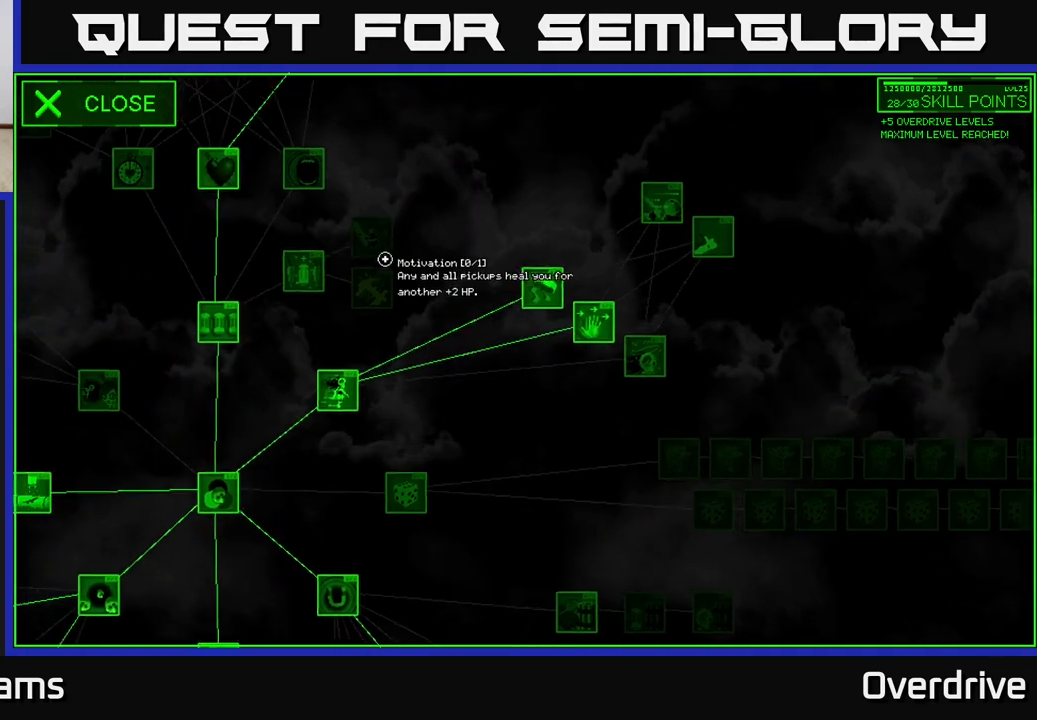
{"buttons": [], "left_stick": "center", "right_stick": "left", "events": [[117, "left_stick", "down-left"], [250, "left_stick", "center"], [400, "right_stick", "left"]]}
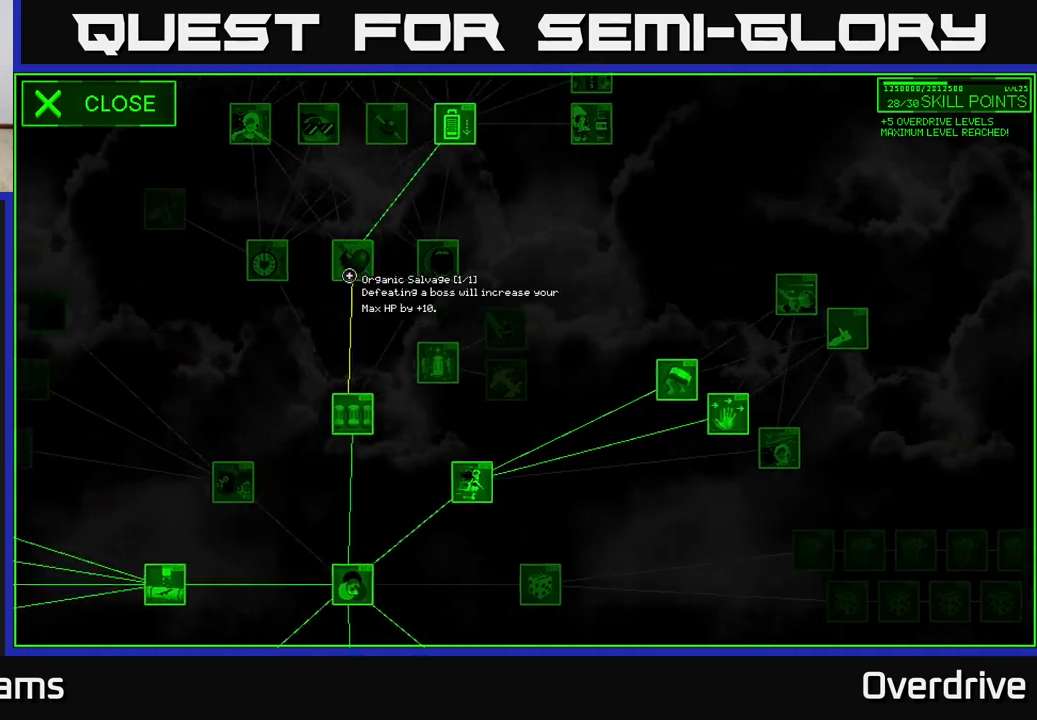
{"buttons": [], "left_stick": "center", "right_stick": "up-left", "events": [[200, "right_stick", "up-left"]]}
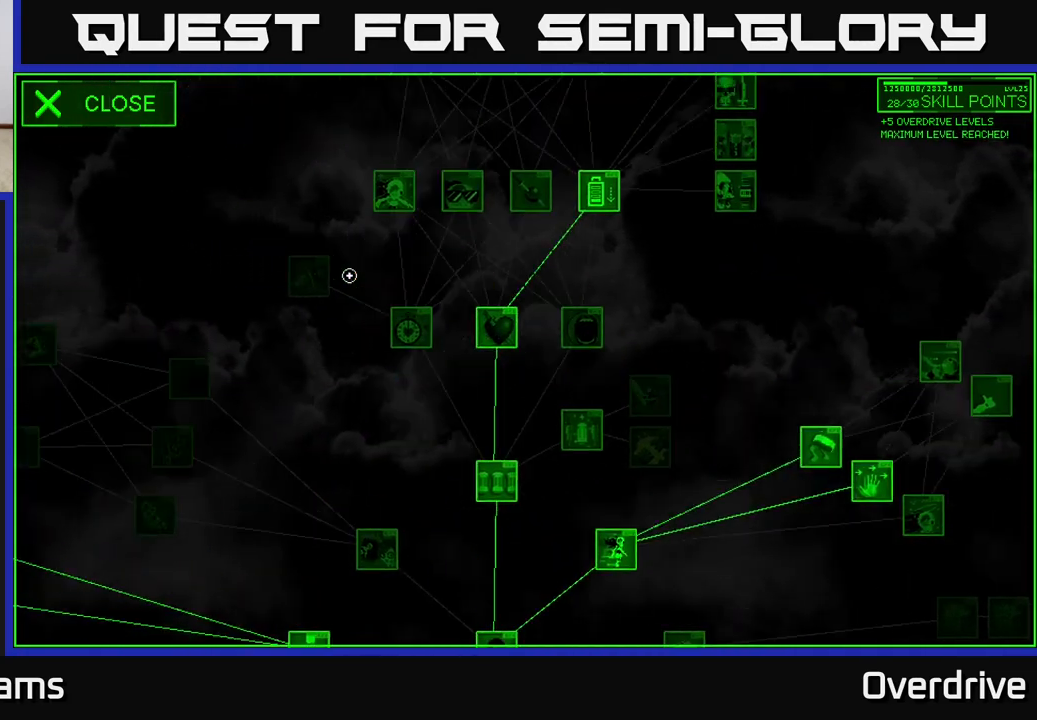
{"buttons": [], "left_stick": "center", "right_stick": "center", "events": [[33, "right_stick", "center"], [267, "left_stick", "down-right"], [500, "left_stick", "center"]]}
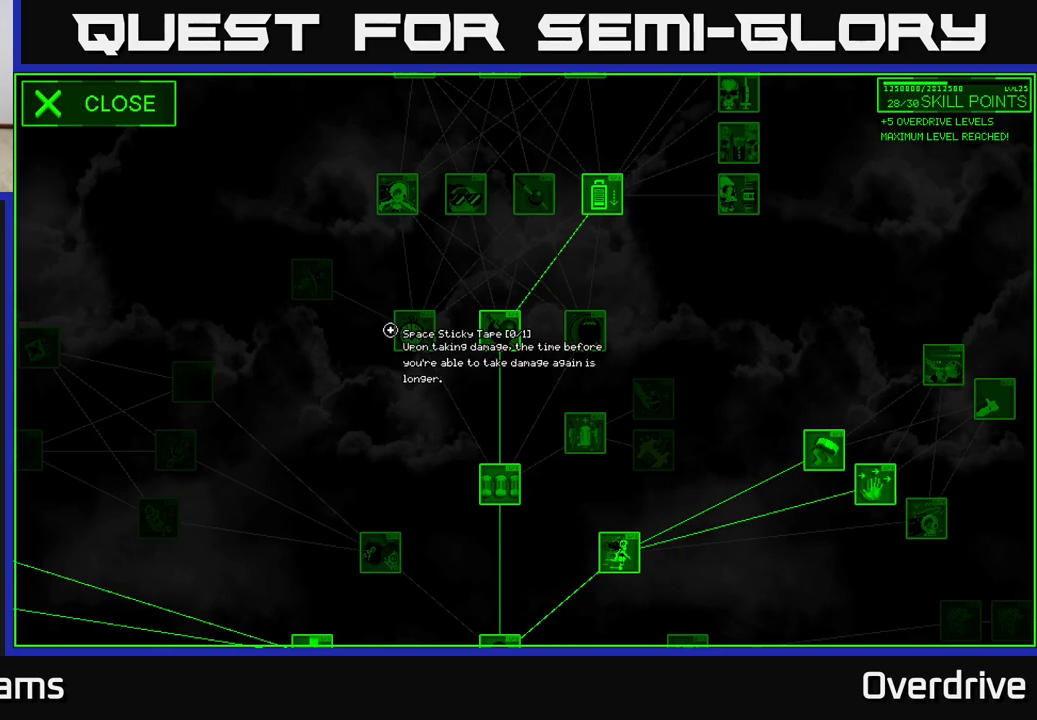
{"buttons": [], "left_stick": "up-left", "right_stick": "center", "events": [[317, "left_stick", "left"], [400, "left_stick", "up-left"]]}
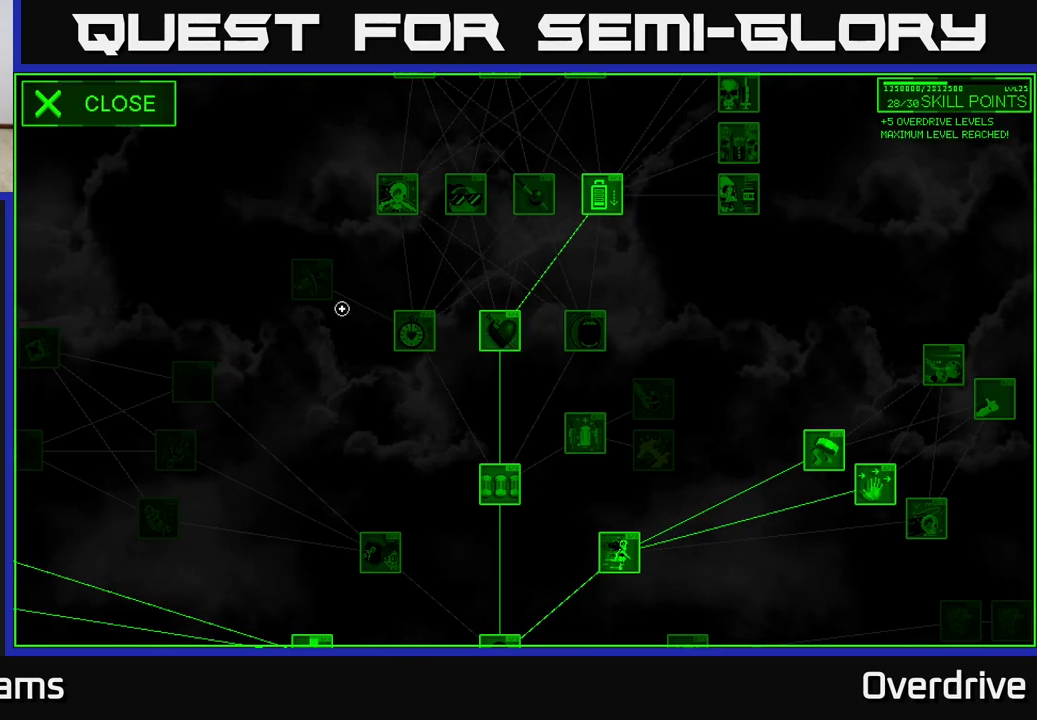
{"buttons": [], "left_stick": "center", "right_stick": "center", "events": [[83, "left_stick", "center"]]}
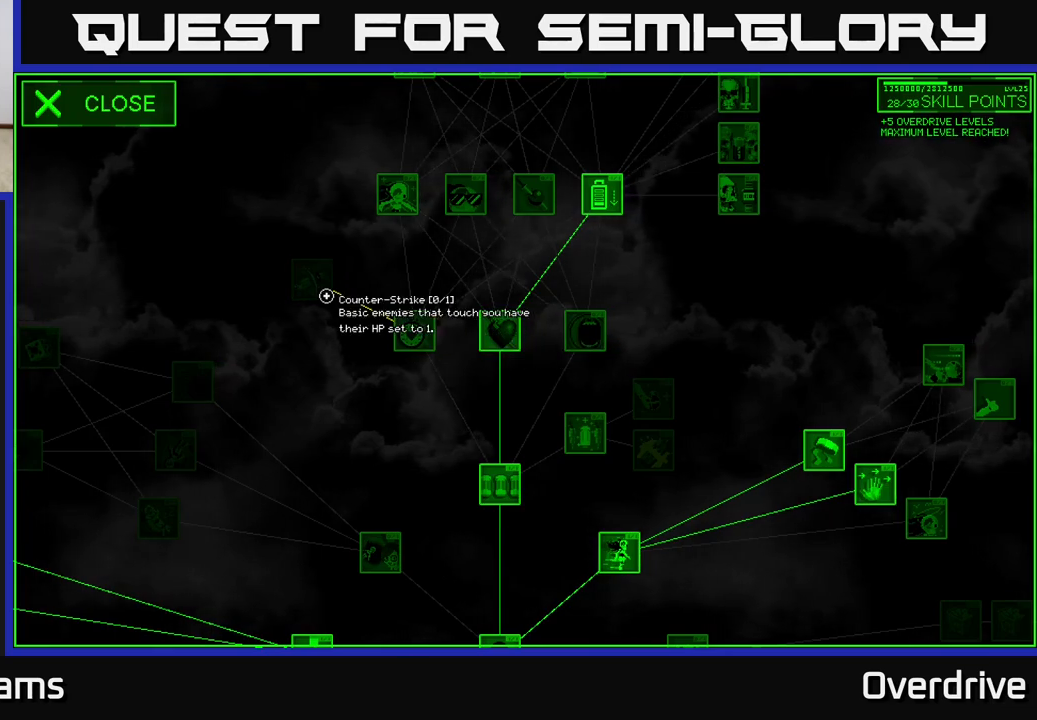
{"buttons": [], "left_stick": "center", "right_stick": "center", "events": []}
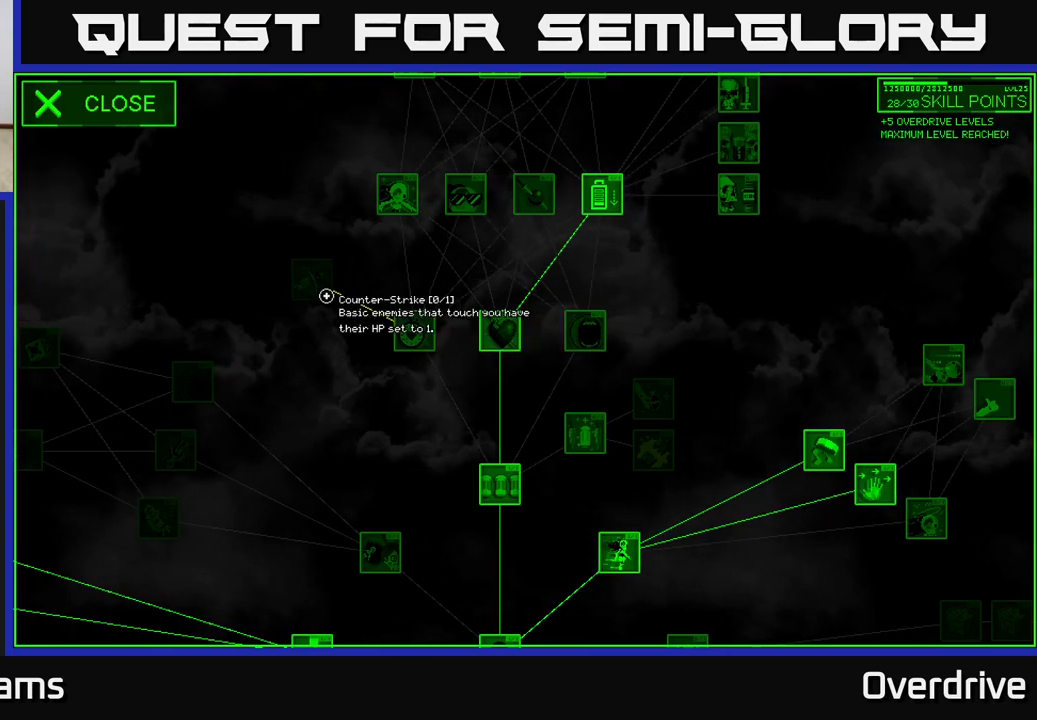
{"buttons": [], "left_stick": "up-right", "right_stick": "center", "events": [[233, "left_stick", "up"], [317, "left_stick", "up-right"]]}
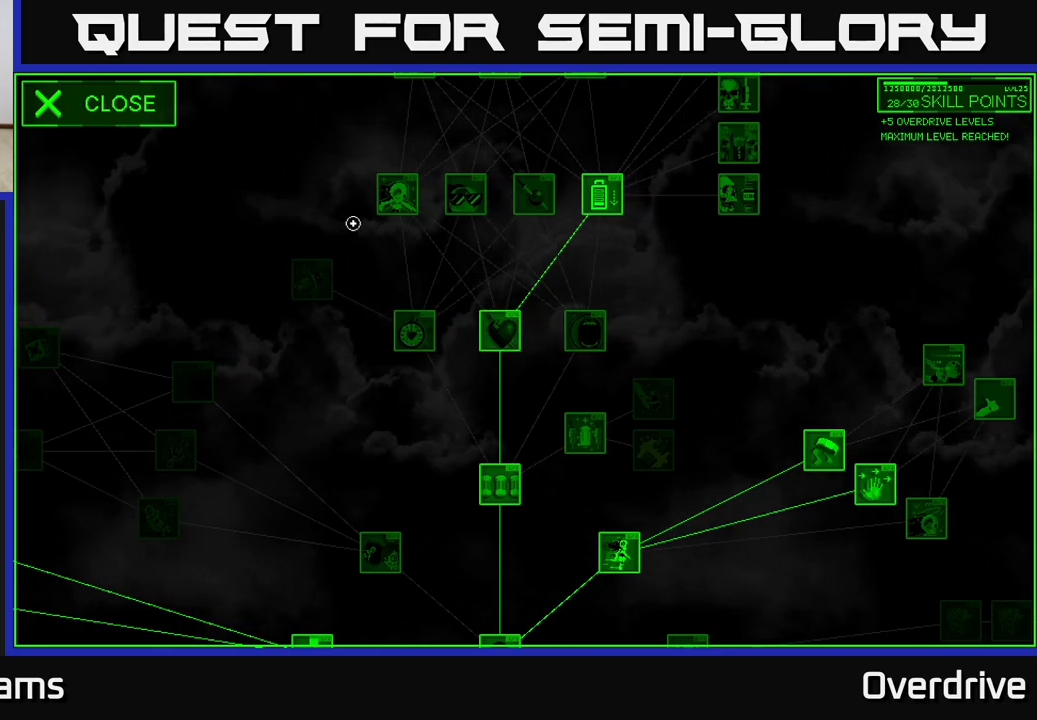
{"buttons": [], "left_stick": "center", "right_stick": "center", "events": [[183, "left_stick", "center"]]}
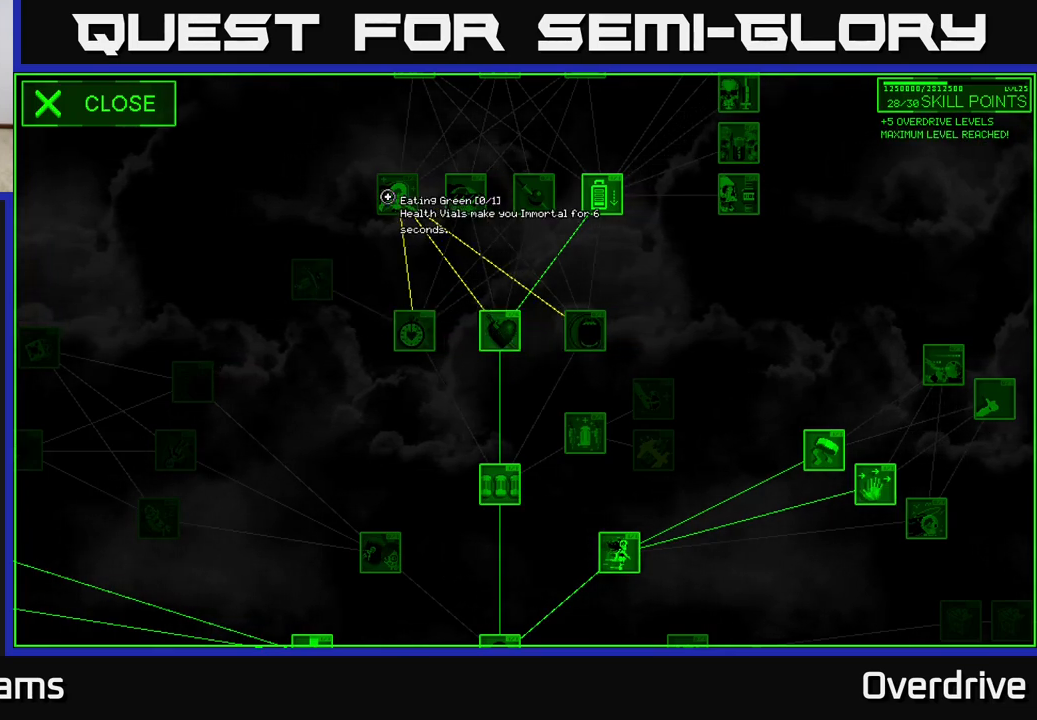
{"buttons": [], "left_stick": "center", "right_stick": "up", "events": [[417, "right_stick", "up"]]}
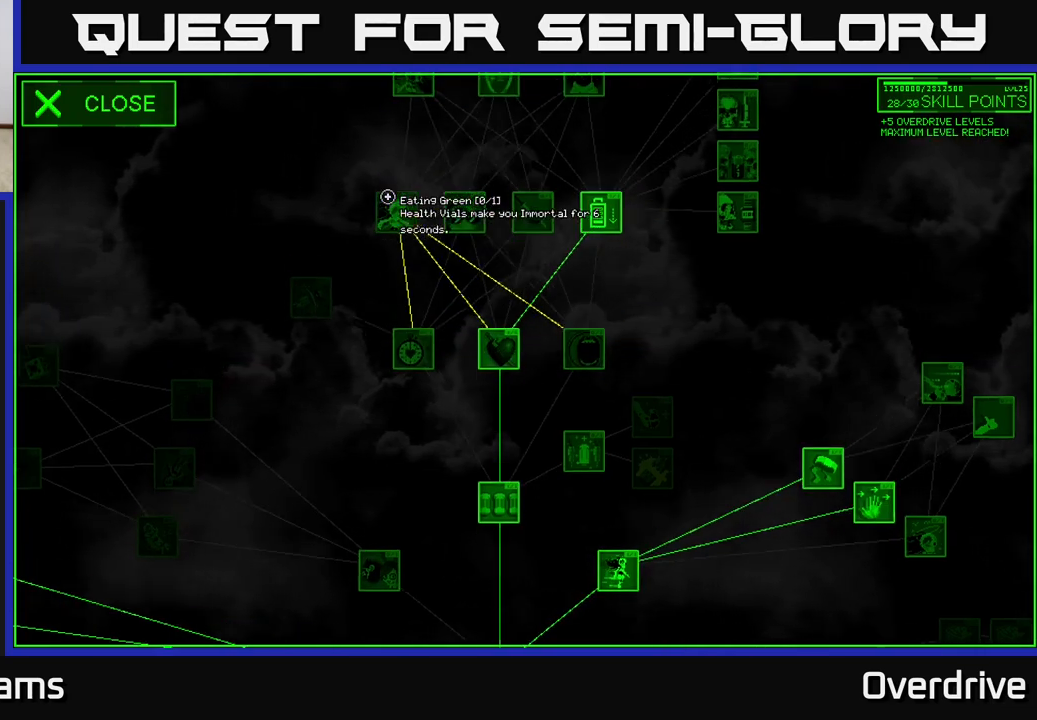
{"buttons": [], "left_stick": "down", "right_stick": "up", "events": [[483, "left_stick", "down"]]}
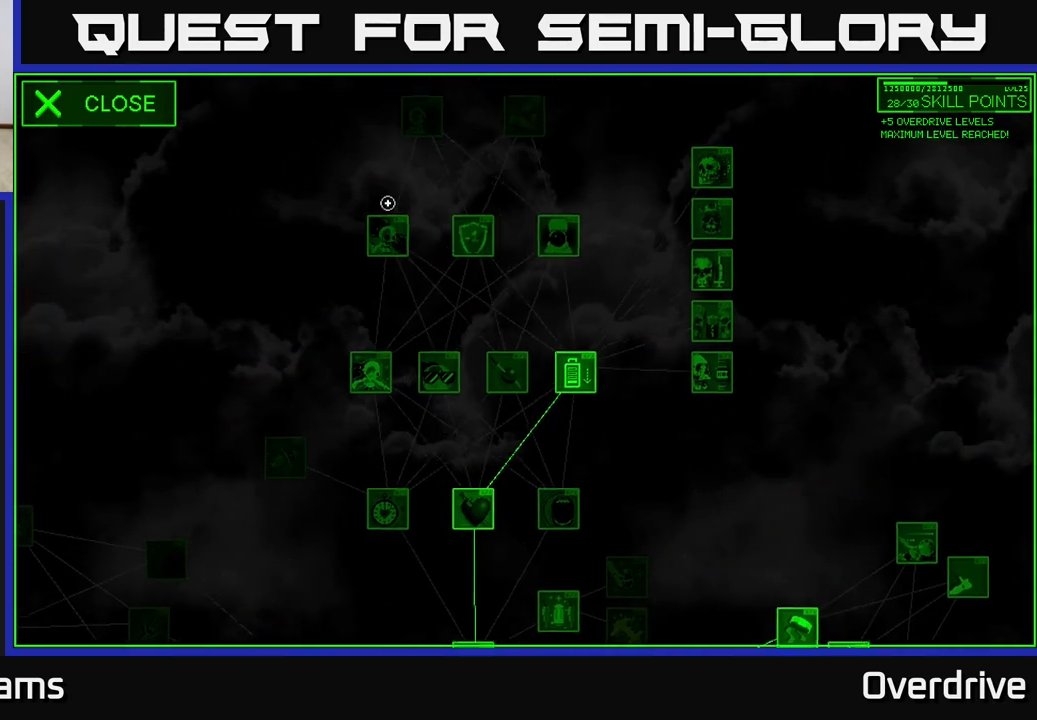
{"buttons": [], "left_stick": "center", "right_stick": "center", "events": [[117, "right_stick", "center"], [200, "left_stick", "center"]]}
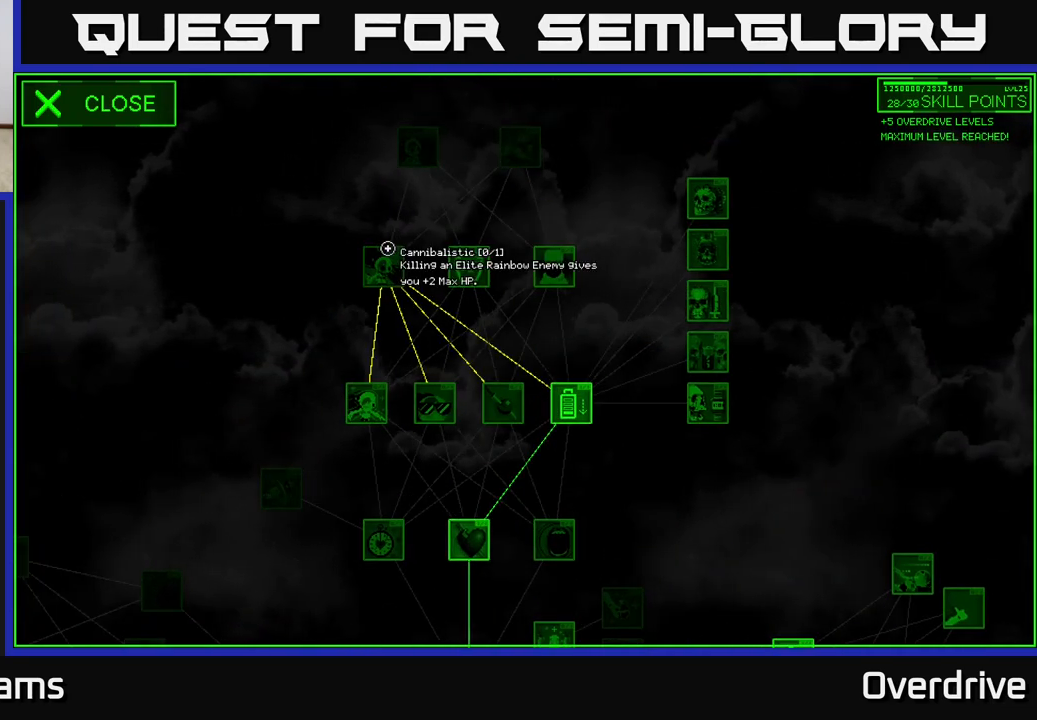
{"buttons": [], "left_stick": "center", "right_stick": "center", "events": []}
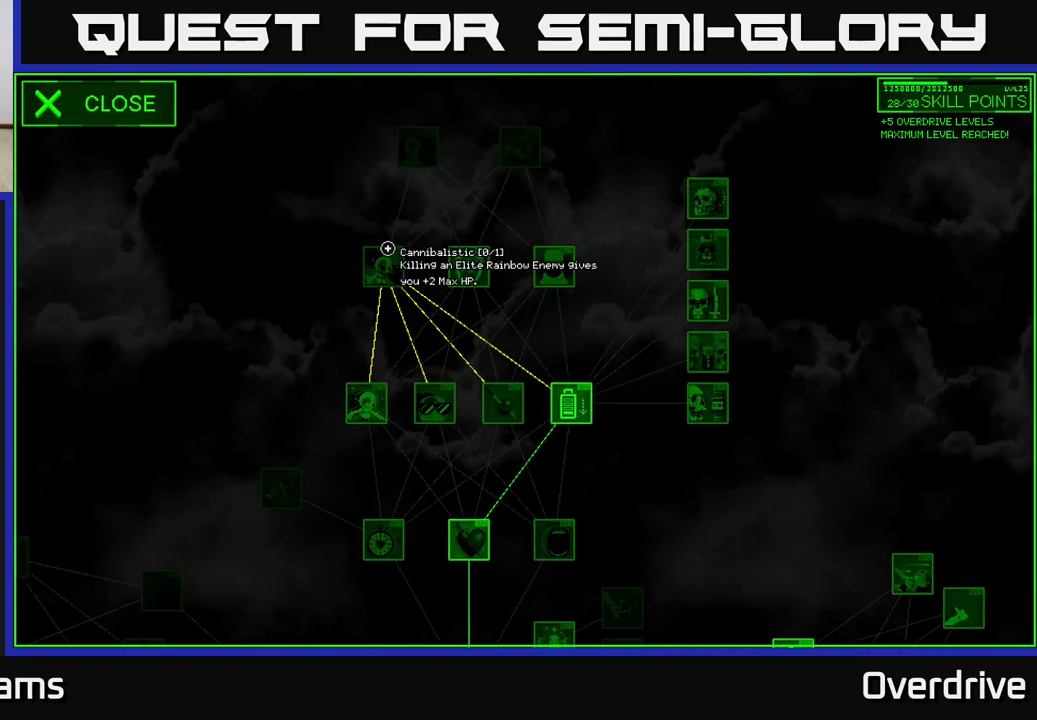
{"buttons": [], "left_stick": "center", "right_stick": "center", "events": []}
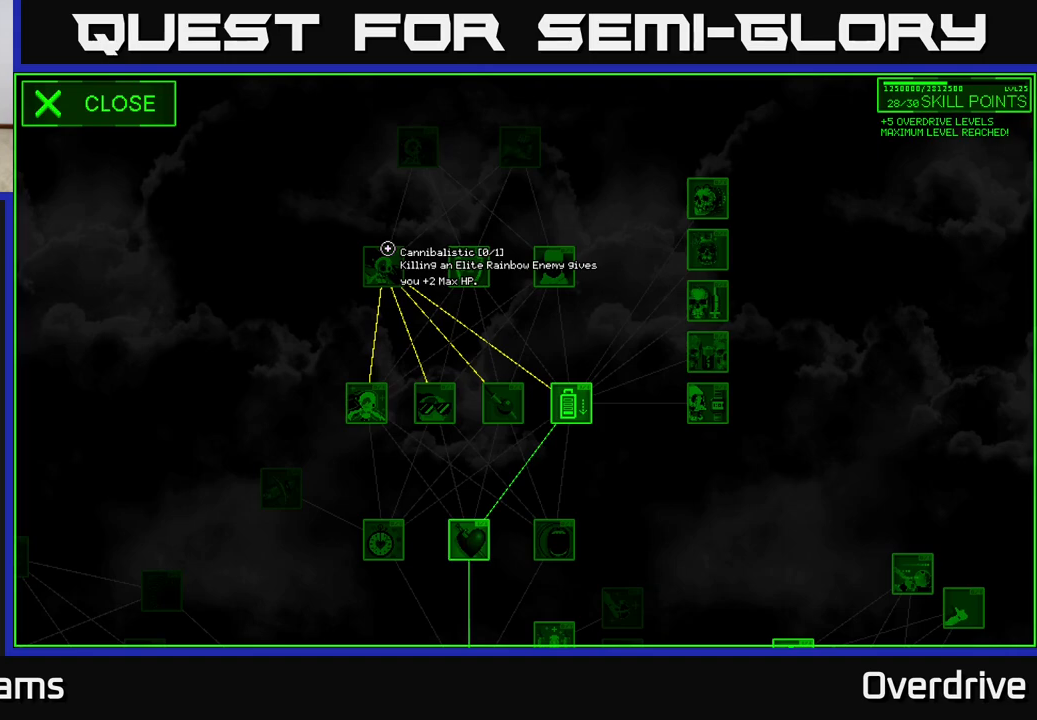
{"buttons": [], "left_stick": "center", "right_stick": "center", "events": []}
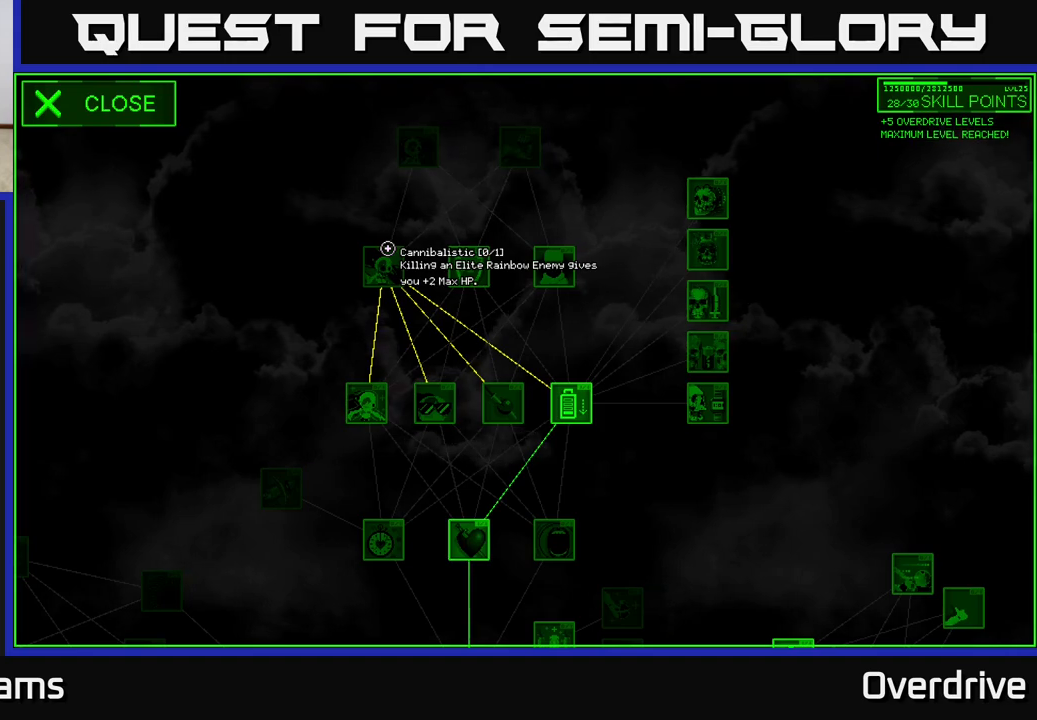
{"buttons": [], "left_stick": "center", "right_stick": "center", "events": []}
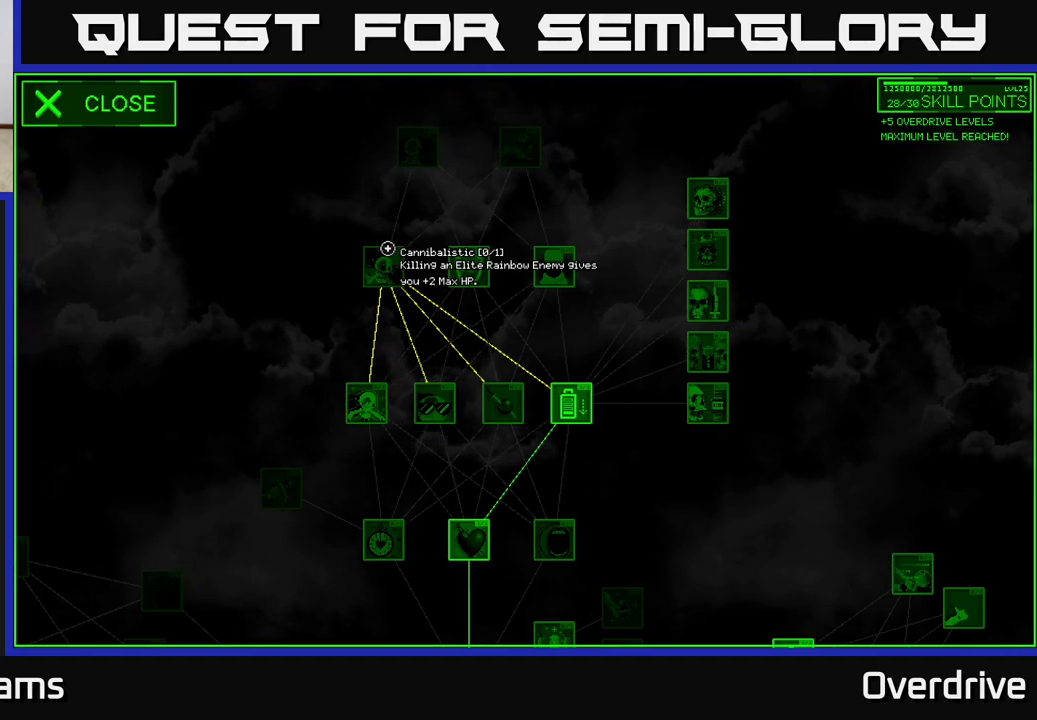
{"buttons": [], "left_stick": "center", "right_stick": "up", "events": [[183, "left_stick", "right"], [283, "left_stick", "up"], [300, "right_stick", "up"], [400, "left_stick", "center"]]}
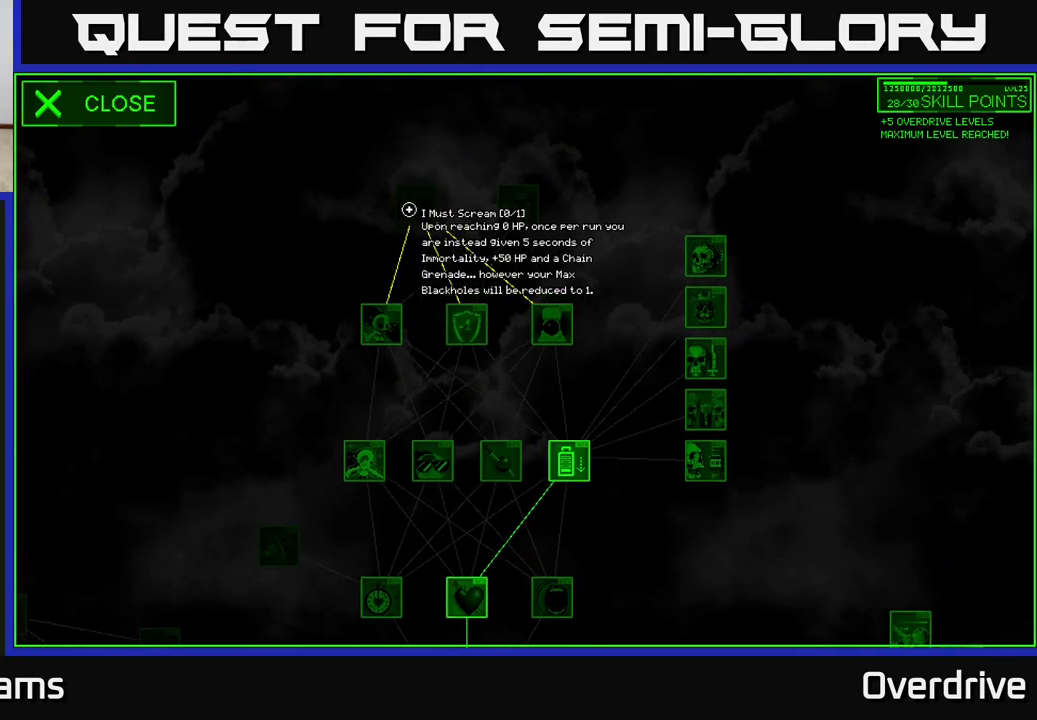
{"buttons": [], "left_stick": "right", "right_stick": "center", "events": [[33, "right_stick", "center"], [483, "left_stick", "right"]]}
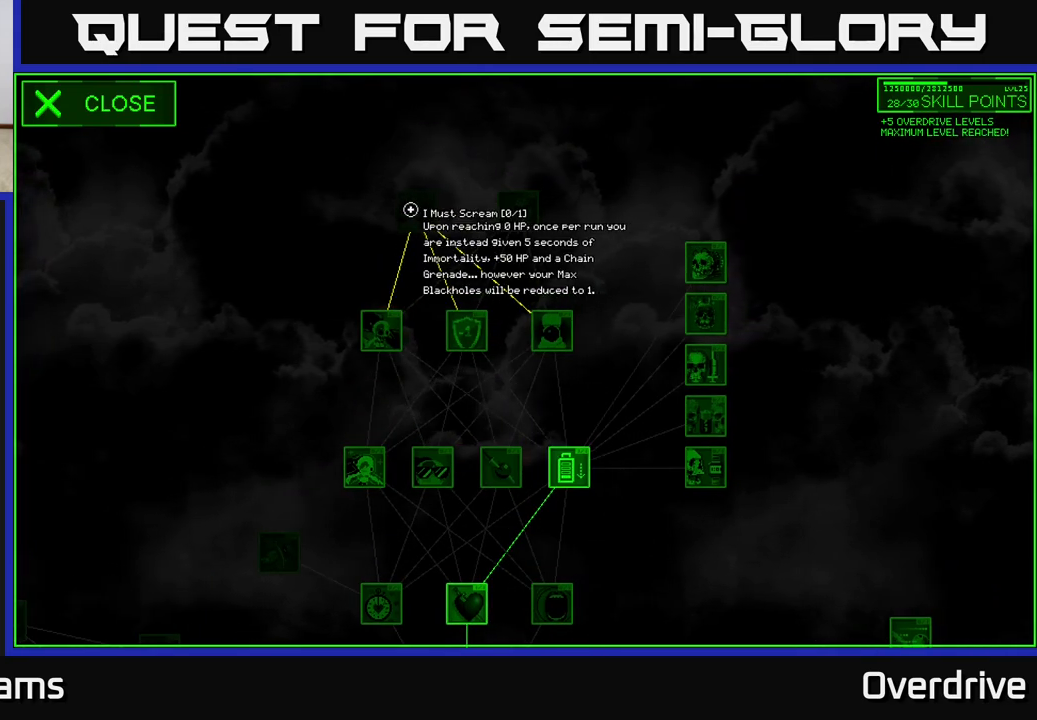
{"buttons": [], "left_stick": "left", "right_stick": "center", "events": [[283, "left_stick", "center"], [500, "left_stick", "left"]]}
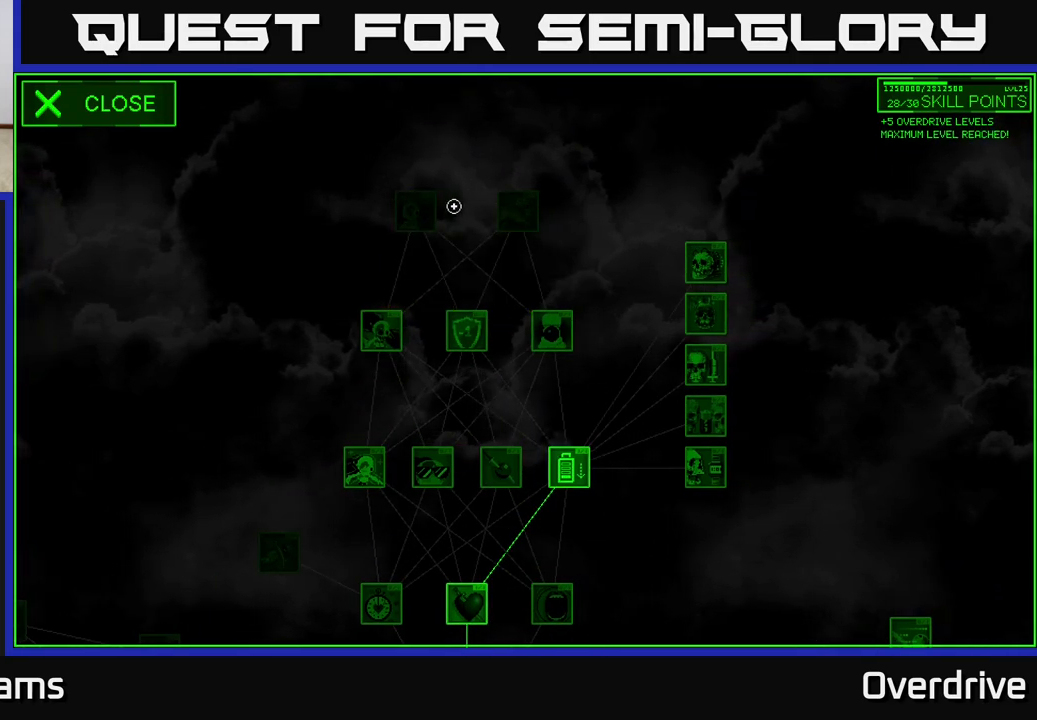
{"buttons": [], "left_stick": "center", "right_stick": "center", "events": [[167, "left_stick", "center"]]}
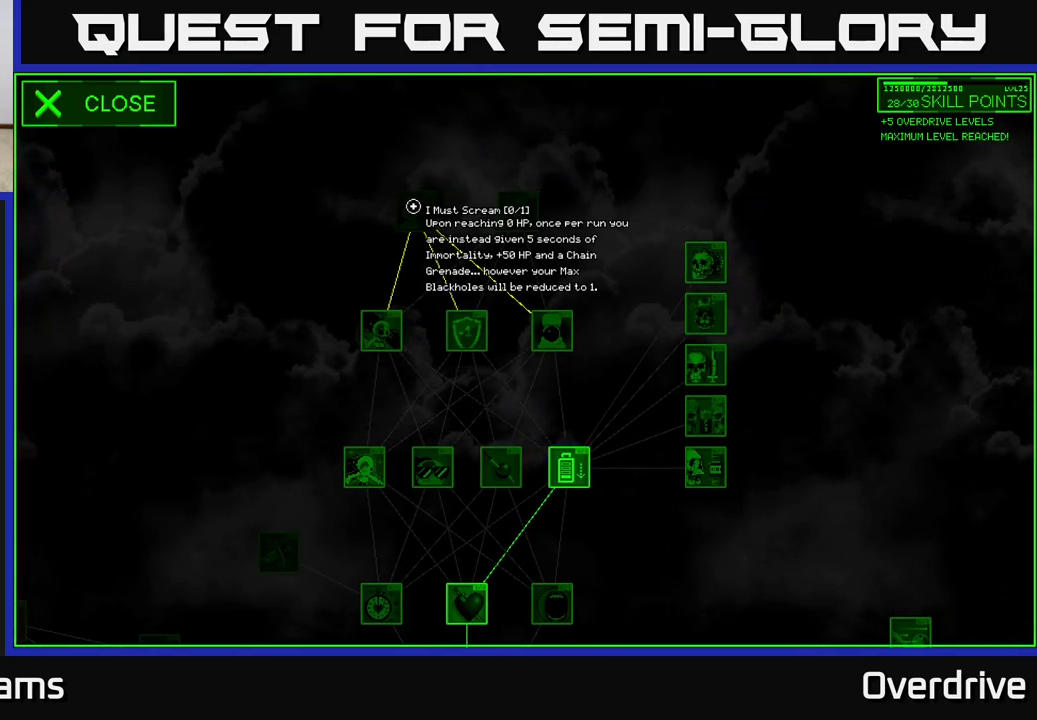
{"buttons": [], "left_stick": "center", "right_stick": "center", "events": []}
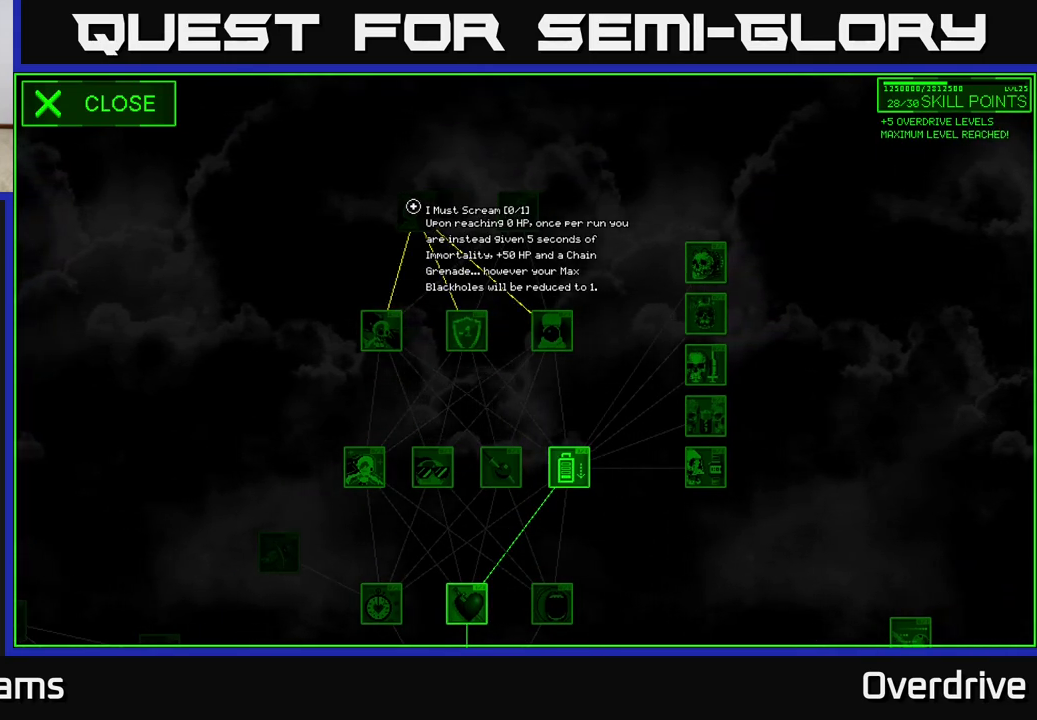
{"buttons": [], "left_stick": "center", "right_stick": "center", "events": []}
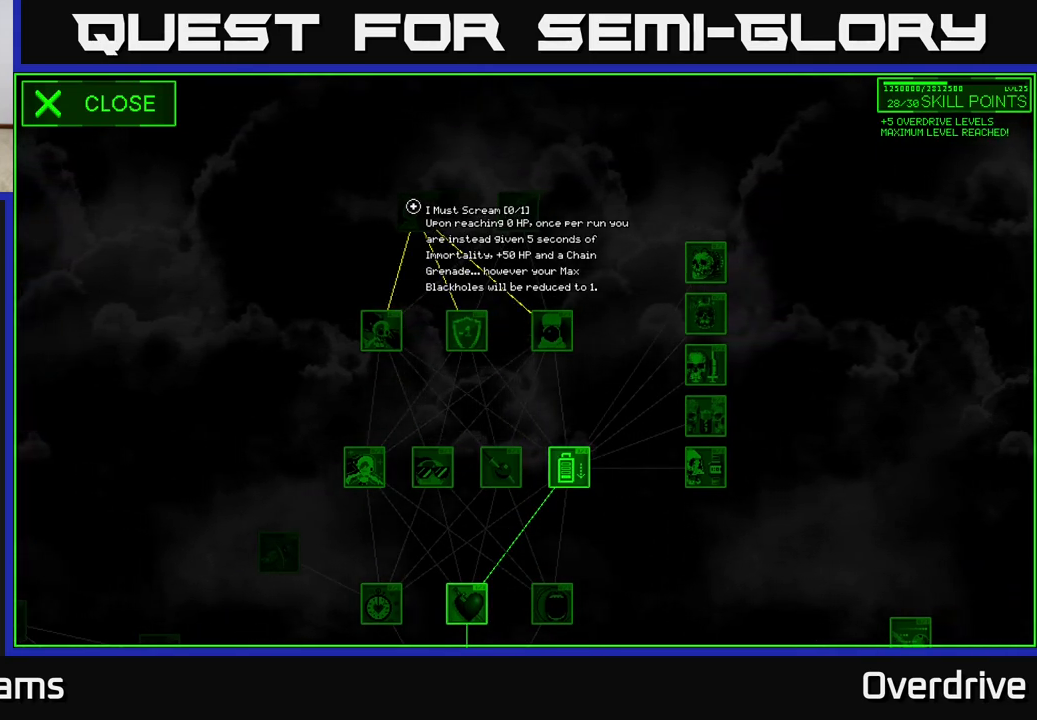
{"buttons": [], "left_stick": "center", "right_stick": "center", "events": [[117, "left_stick", "right"], [467, "left_stick", "center"]]}